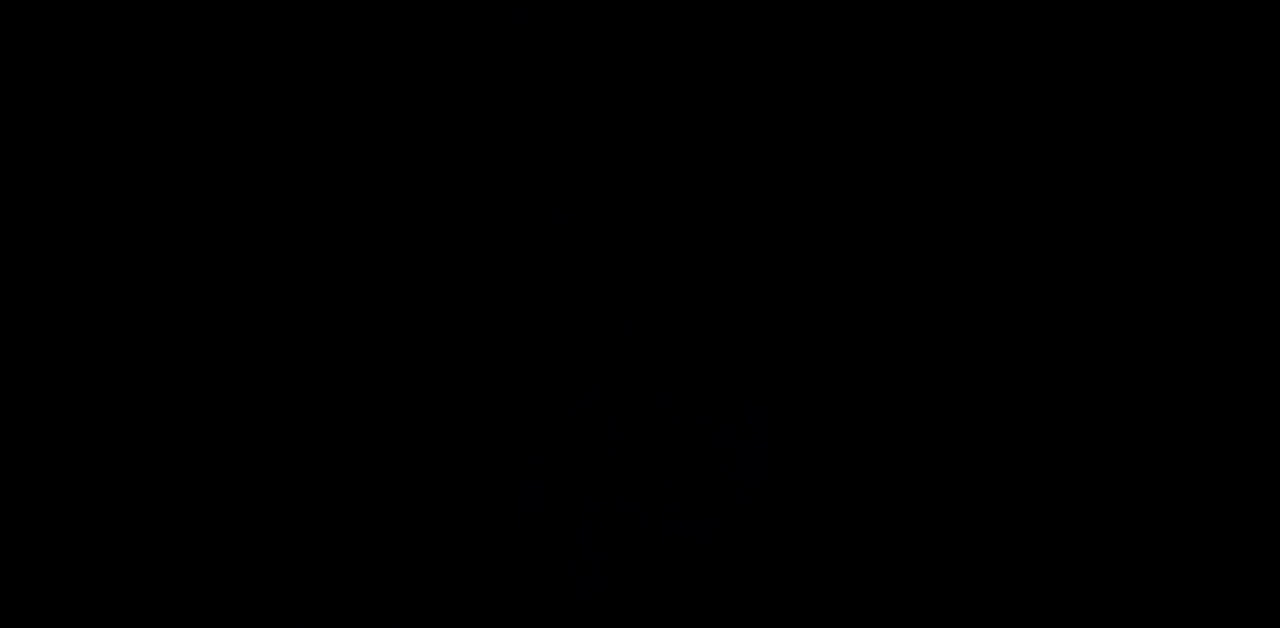
Gameplay with a controller (Nintendo layout); each line is a JSON object with the inputs held at the frame after it. "events" lists button and stick changes between this image and that frame as [ms after this image, input, new state], when the widget could be followed in between. Not read: L3 R3.
{"buttons": ["Y", "DPAD_LEFT"], "events": [[83, "DPAD_LEFT", "down"], [133, "Y", "down"]]}
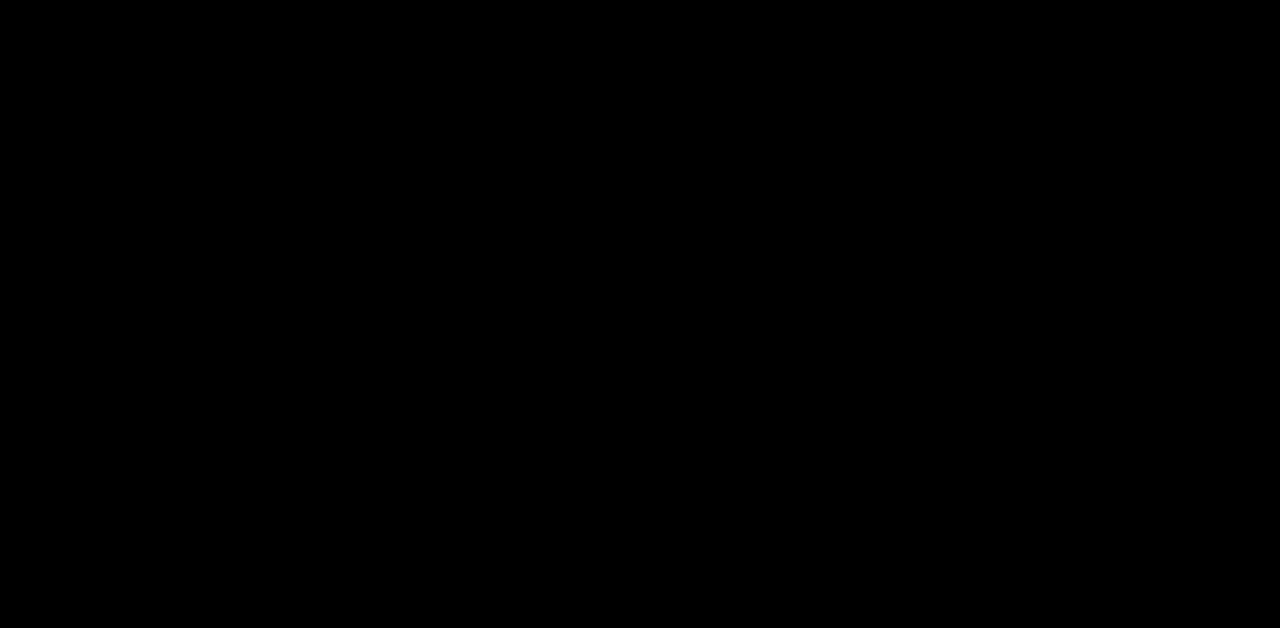
{"buttons": ["Y", "DPAD_LEFT"], "events": [[117, "DPAD_UP", "down"], [483, "DPAD_UP", "up"]]}
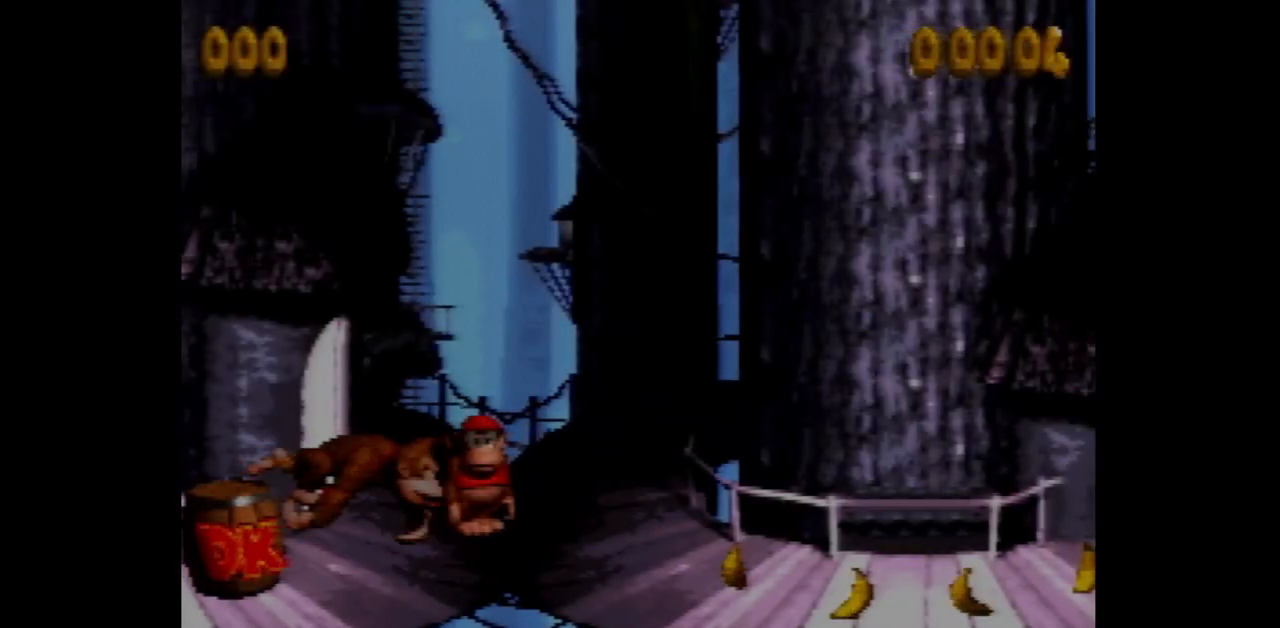
{"buttons": ["Y", "DPAD_RIGHT"], "events": [[267, "DPAD_LEFT", "up"], [300, "DPAD_RIGHT", "down"]]}
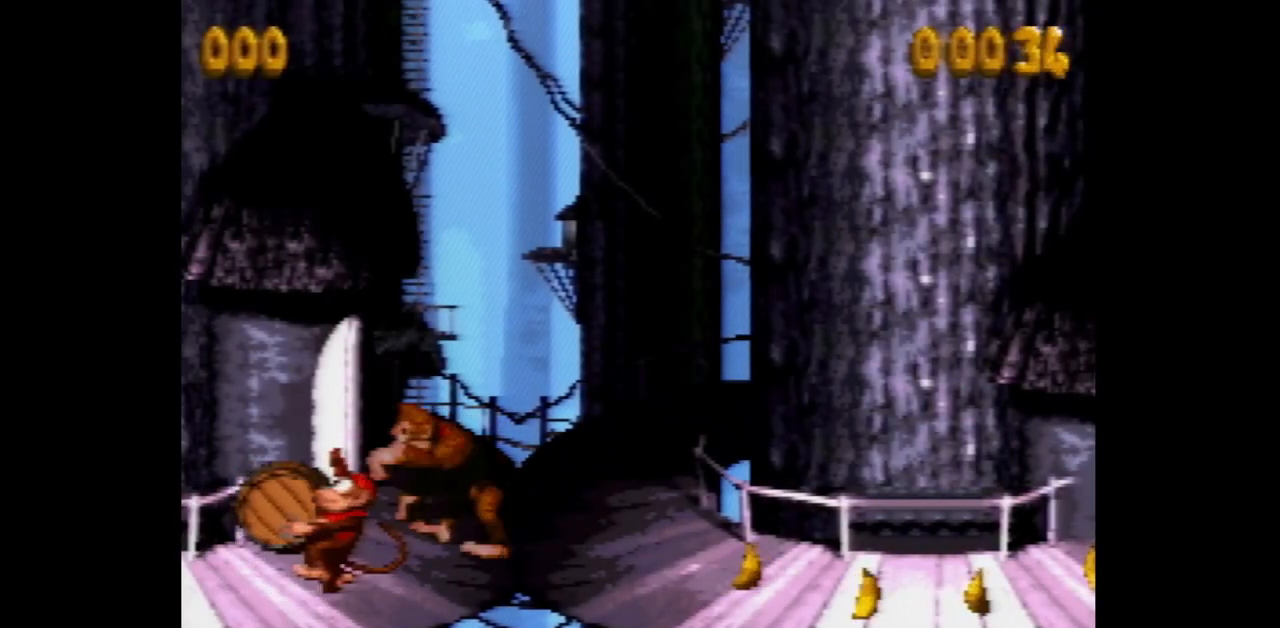
{"buttons": ["Y", "DPAD_RIGHT"], "events": []}
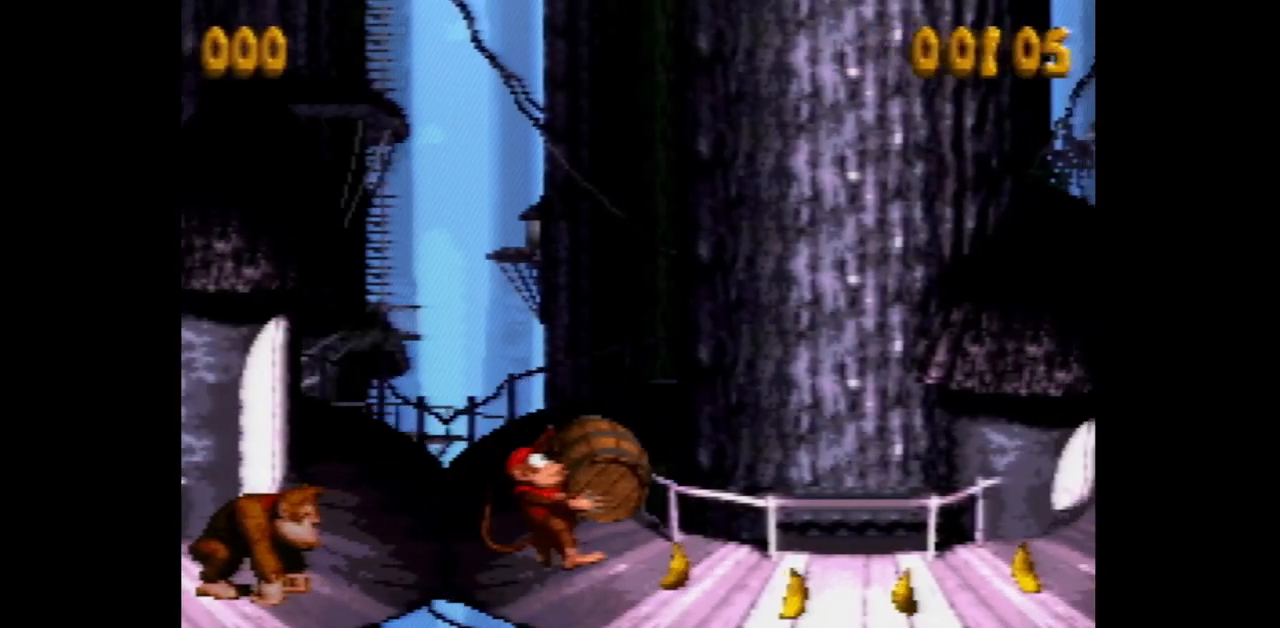
{"buttons": ["Y", "DPAD_RIGHT"], "events": []}
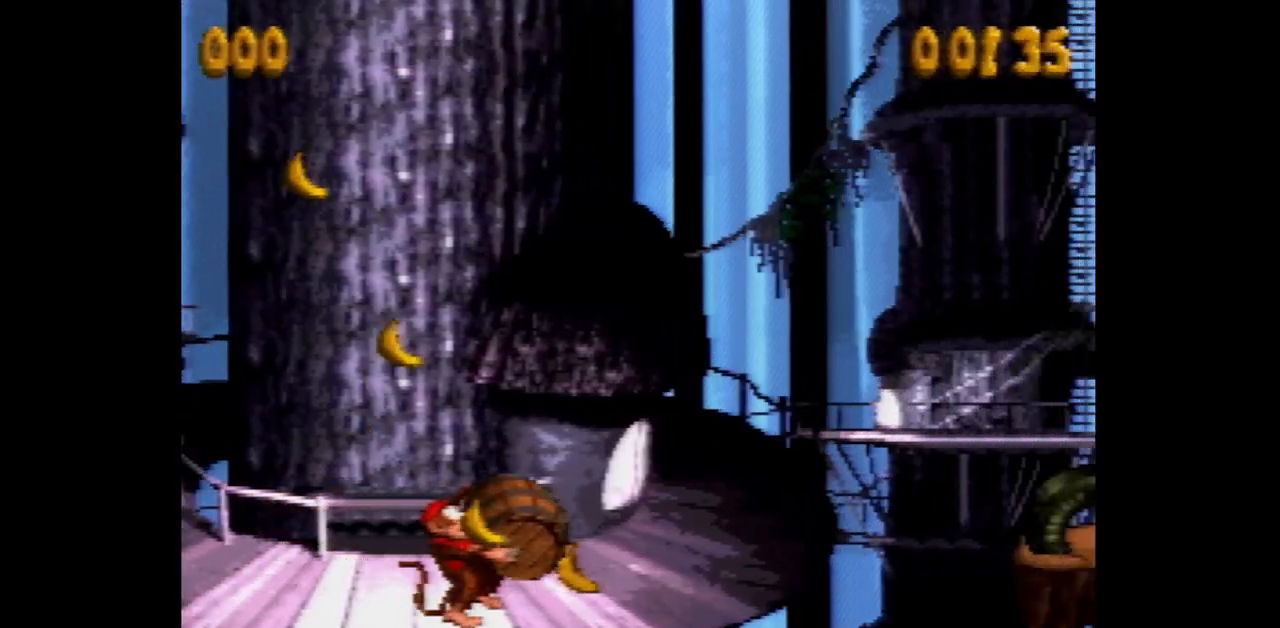
{"buttons": ["Y", "DPAD_RIGHT"], "events": [[233, "B", "down"], [367, "B", "up"]]}
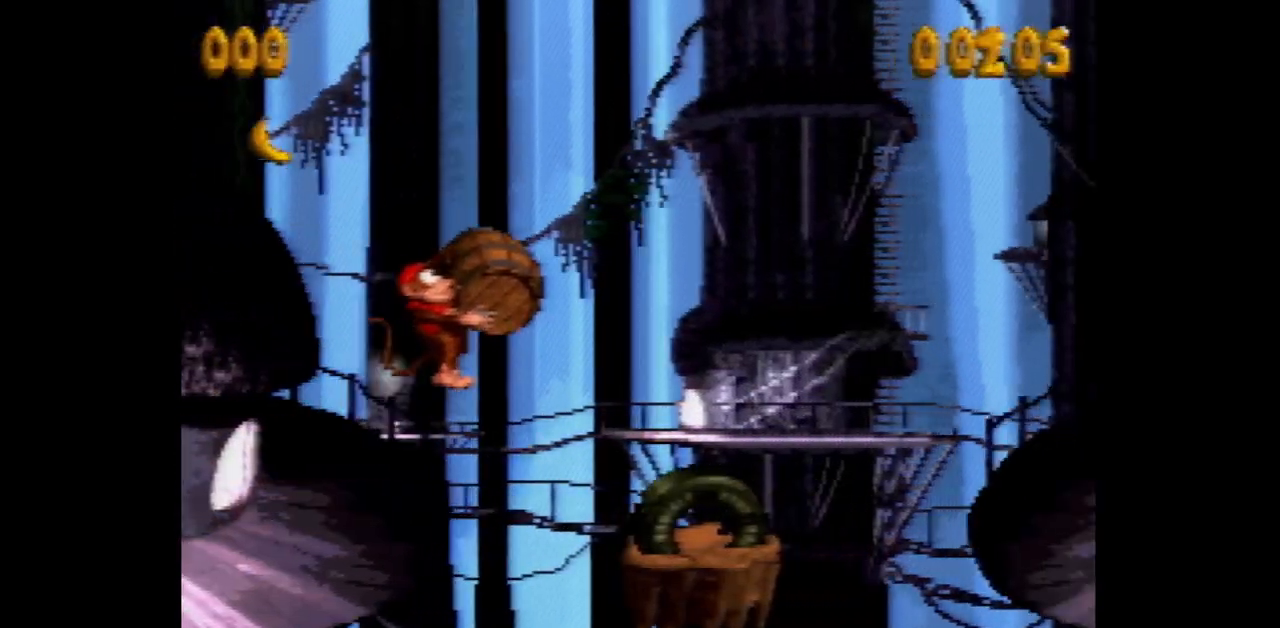
{"buttons": ["Y", "DPAD_RIGHT"], "events": [[300, "B", "down"], [450, "B", "up"]]}
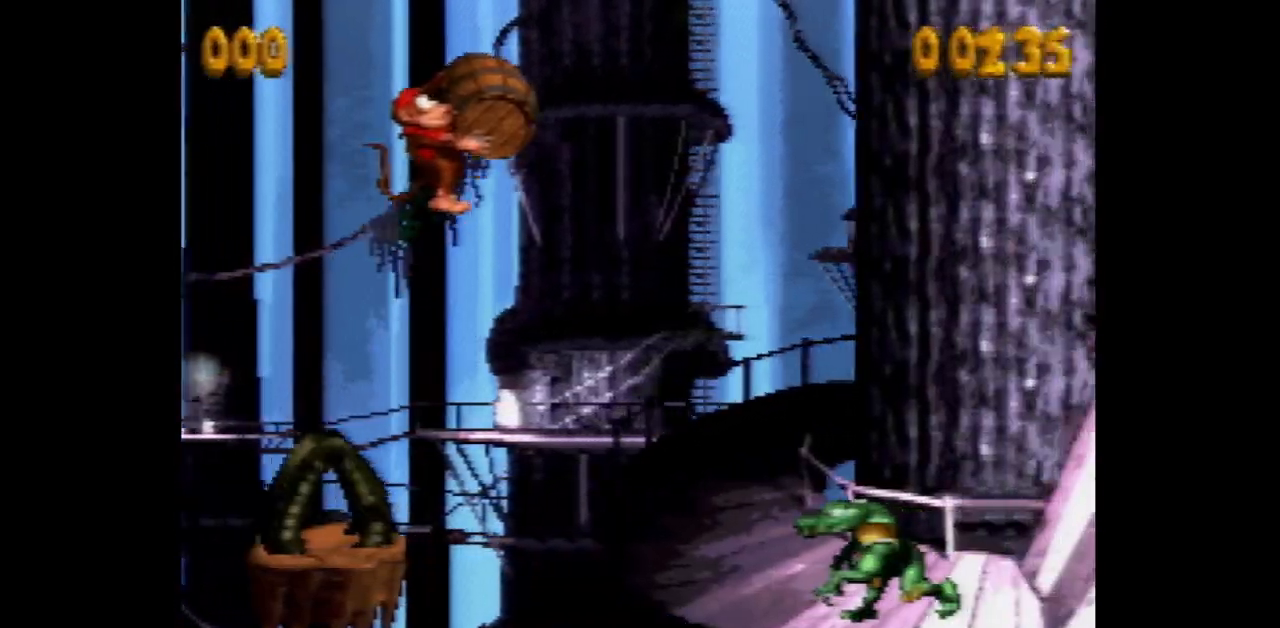
{"buttons": ["Y", "DPAD_RIGHT"], "events": []}
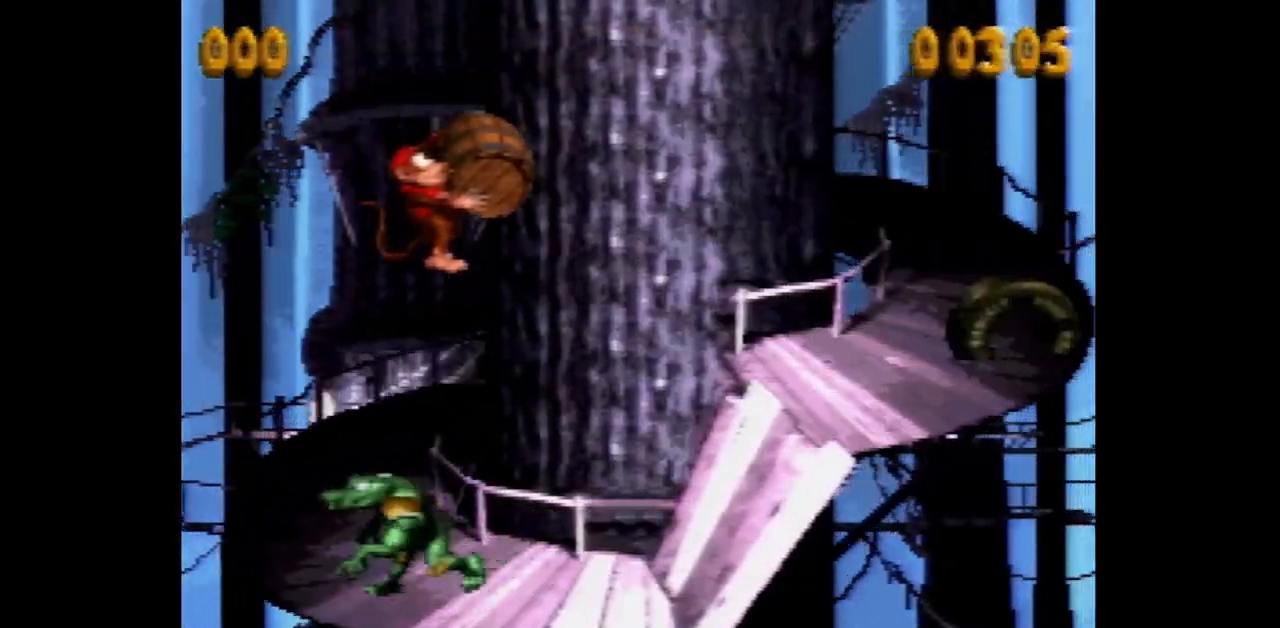
{"buttons": ["Y", "DPAD_RIGHT"], "events": [[83, "DPAD_RIGHT", "up"], [383, "DPAD_RIGHT", "down"]]}
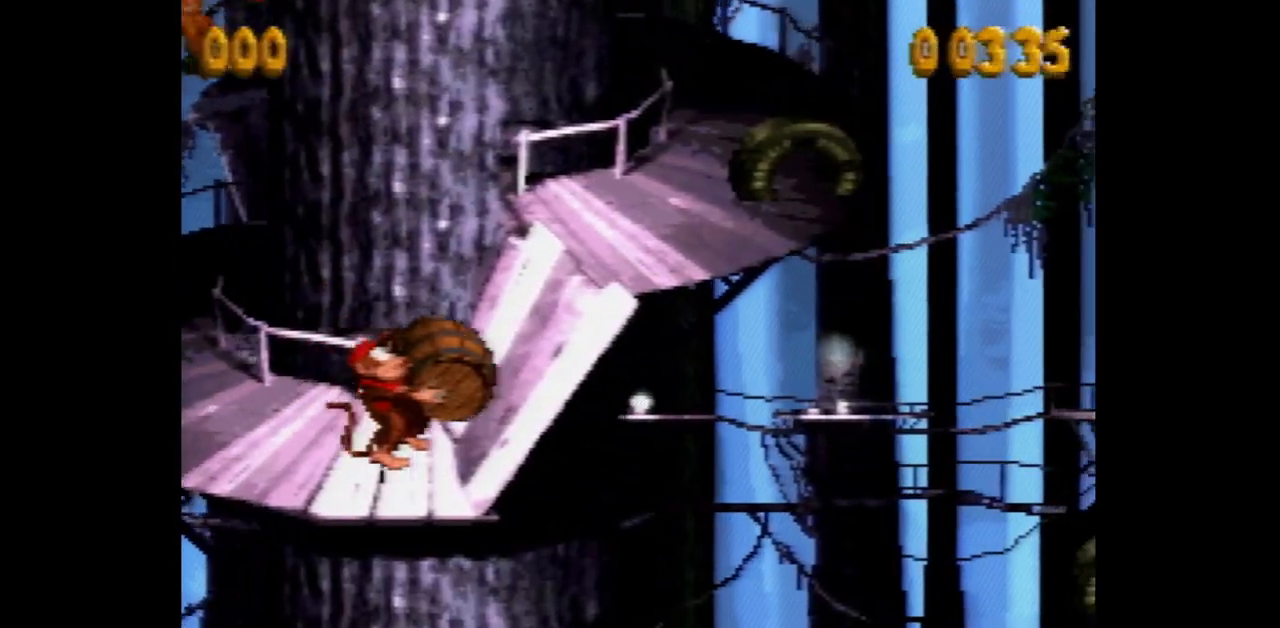
{"buttons": ["Y", "DPAD_RIGHT"], "events": []}
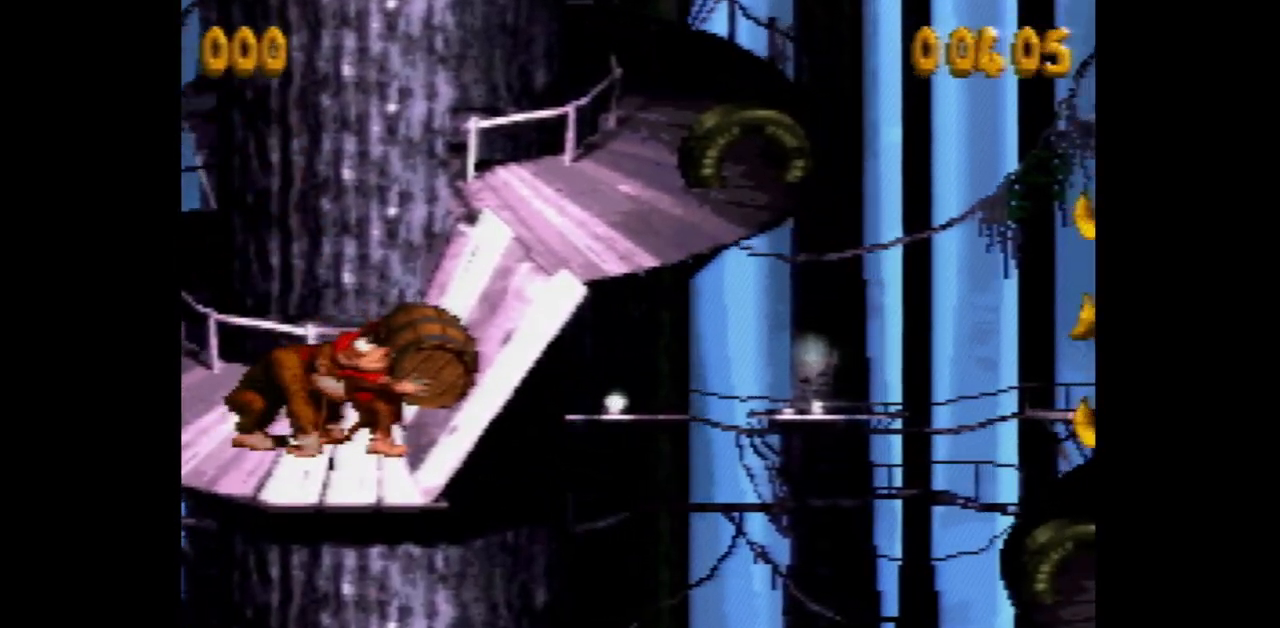
{"buttons": ["DPAD_DOWN"], "events": [[300, "DPAD_DOWN", "down"], [367, "DPAD_RIGHT", "up"], [367, "Y", "up"]]}
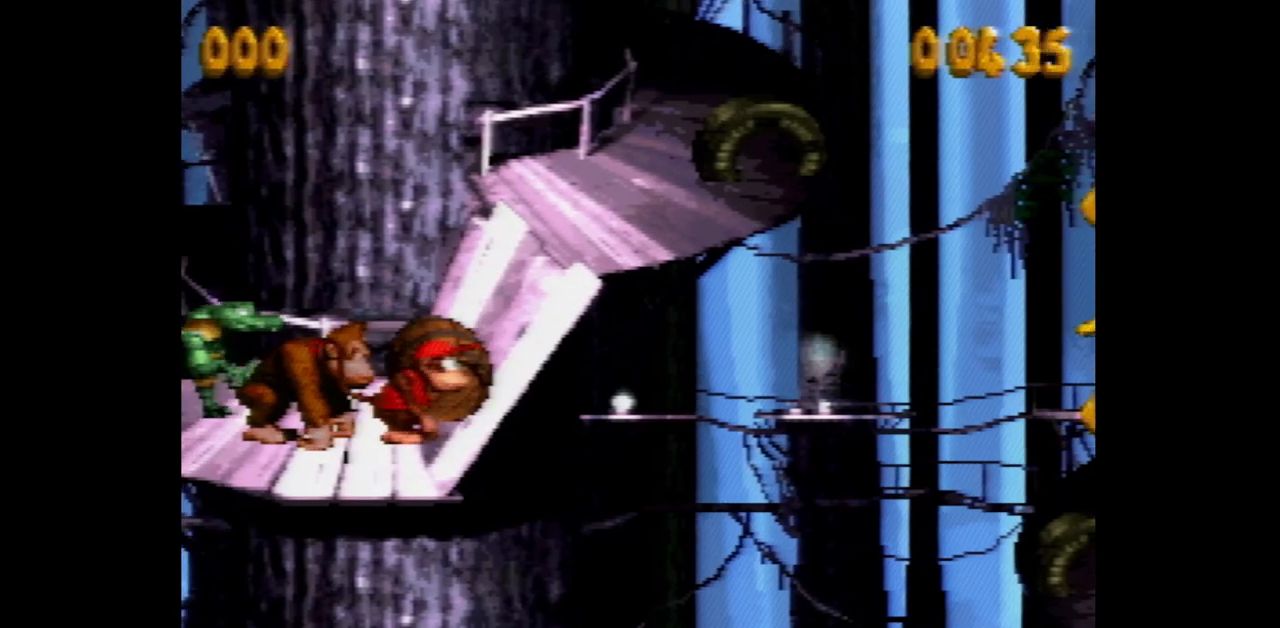
{"buttons": ["DPAD_DOWN"], "events": []}
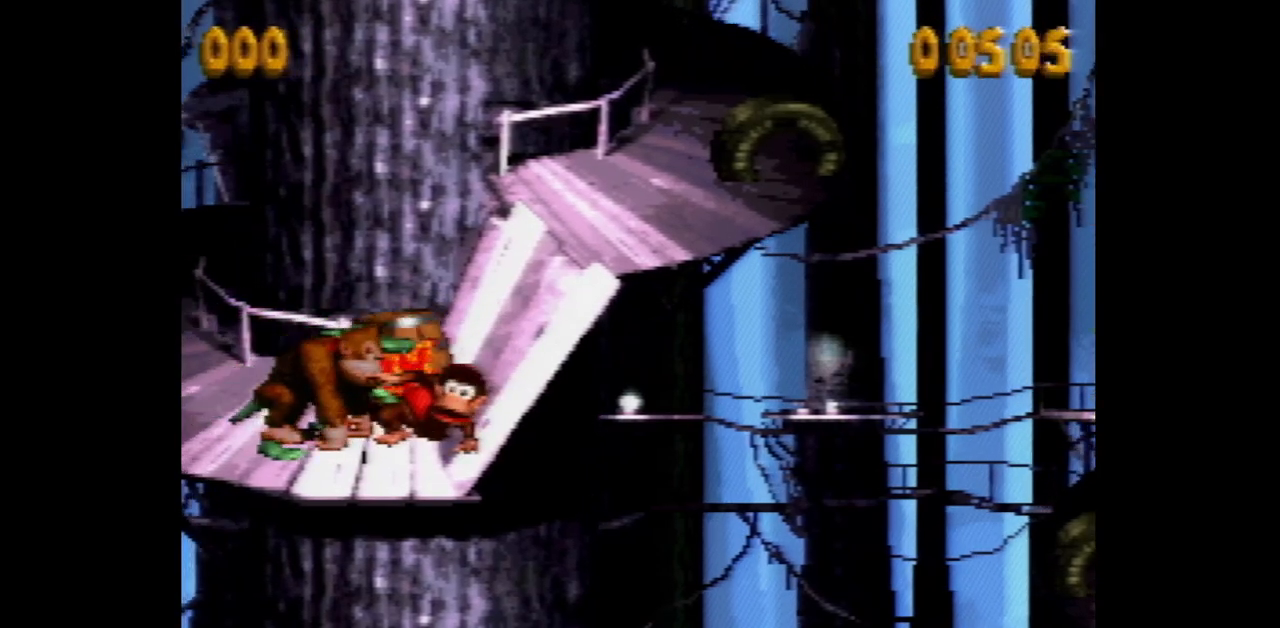
{"buttons": ["Y", "DPAD_UP", "DPAD_LEFT"], "events": [[267, "DPAD_DOWN", "up"], [333, "DPAD_LEFT", "down"], [333, "DPAD_UP", "down"], [367, "Y", "down"]]}
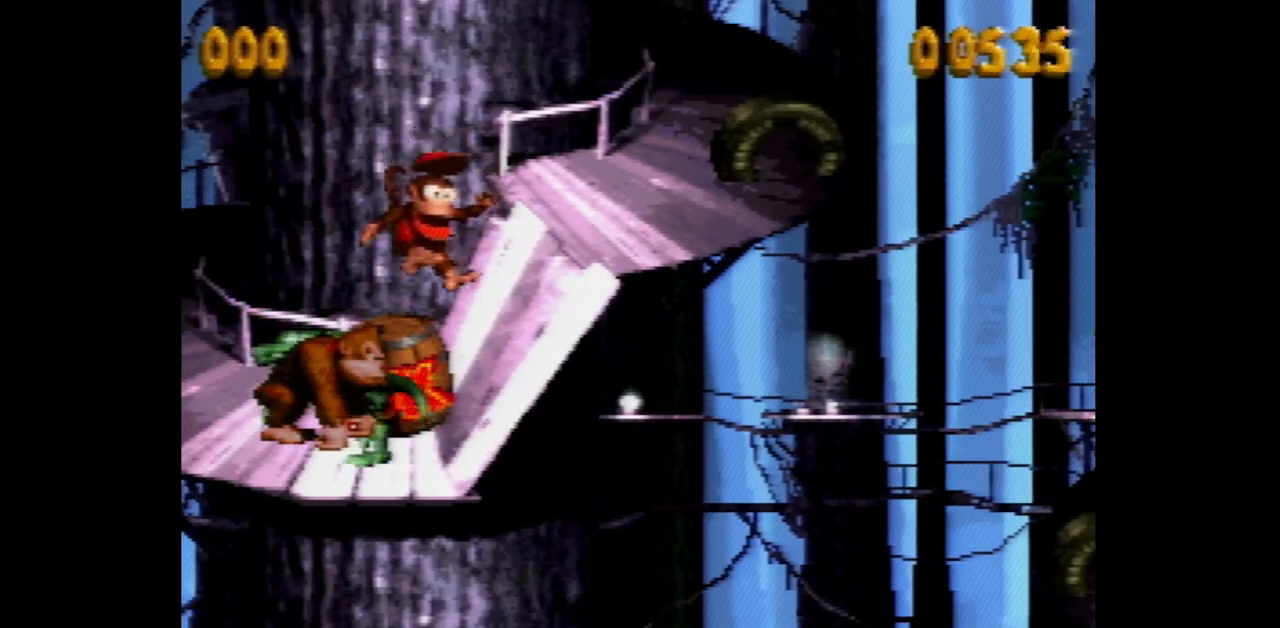
{"buttons": ["Y", "DPAD_UP", "DPAD_LEFT"], "events": []}
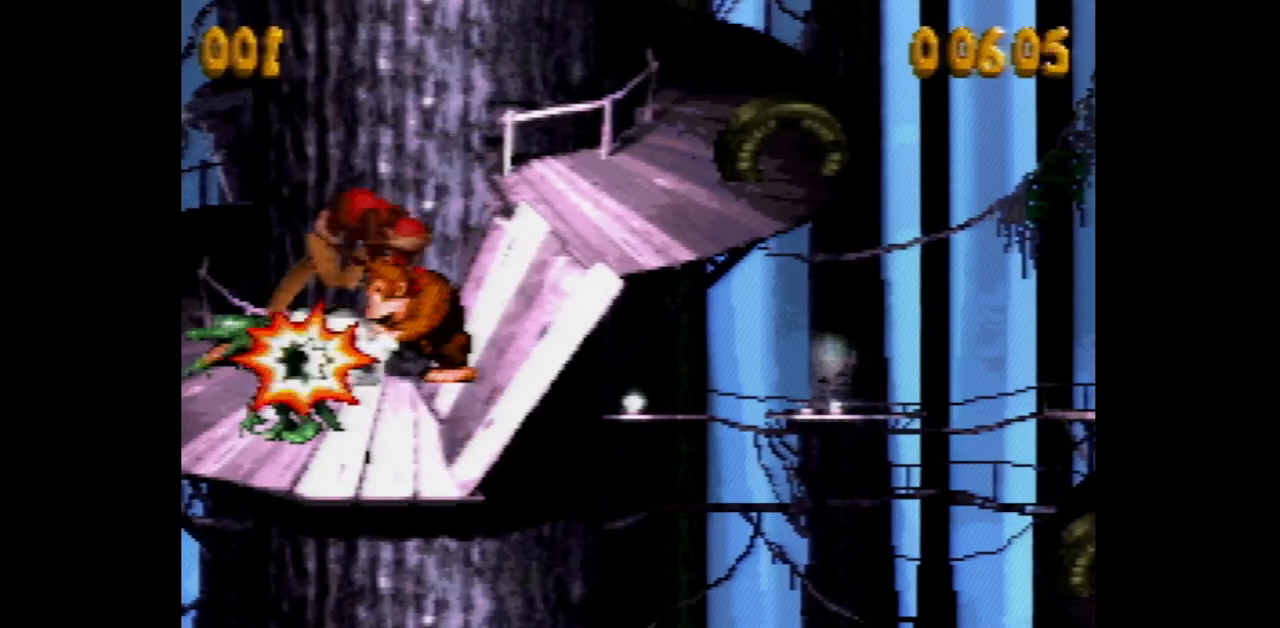
{"buttons": ["Y", "DPAD_RIGHT"], "events": [[167, "DPAD_LEFT", "up"], [167, "DPAD_UP", "up"], [200, "DPAD_RIGHT", "down"]]}
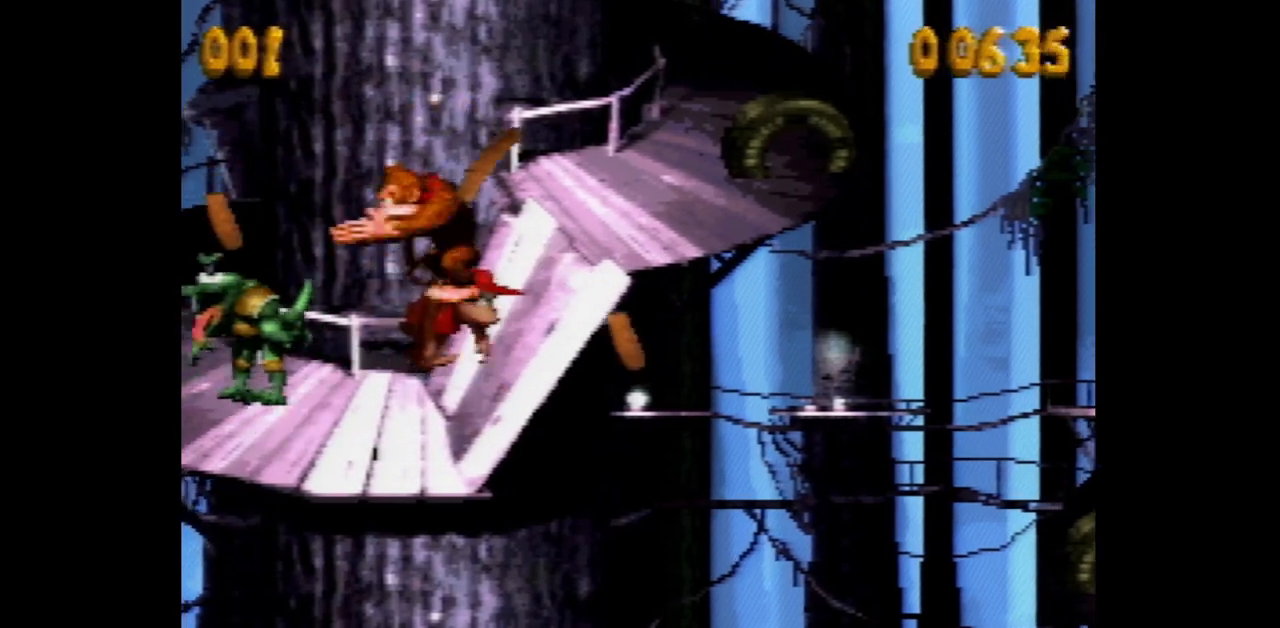
{"buttons": ["Y", "DPAD_RIGHT"], "events": [[367, "Y", "up"], [433, "Y", "down"]]}
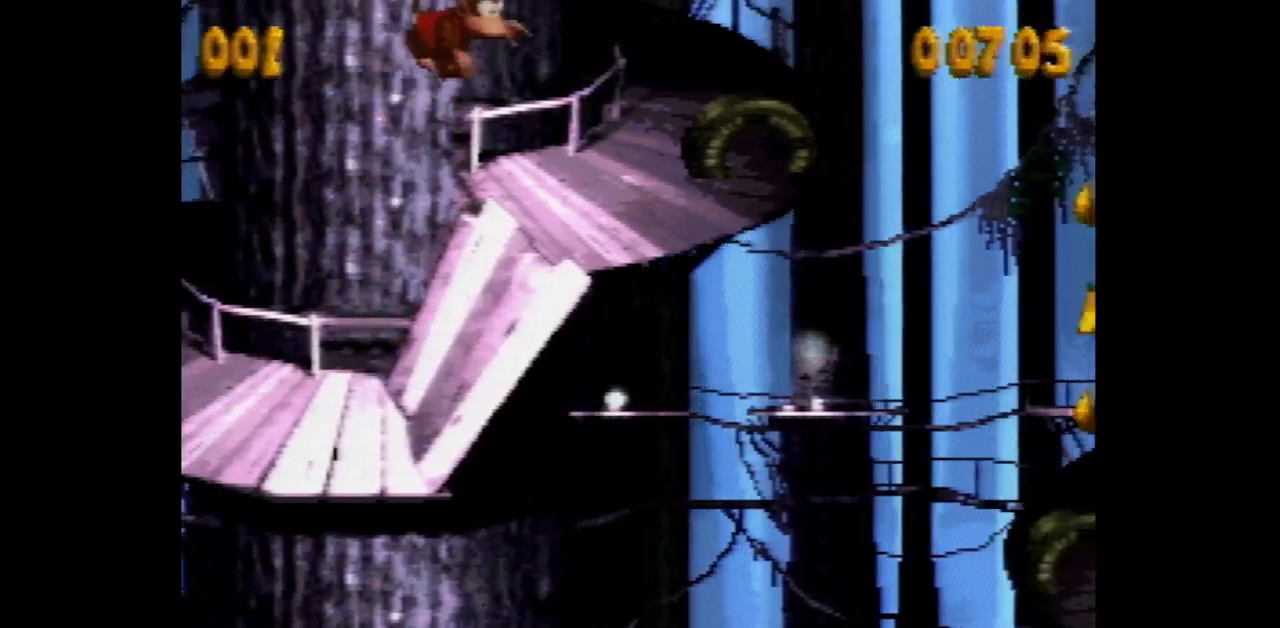
{"buttons": ["Y", "DPAD_RIGHT"], "events": []}
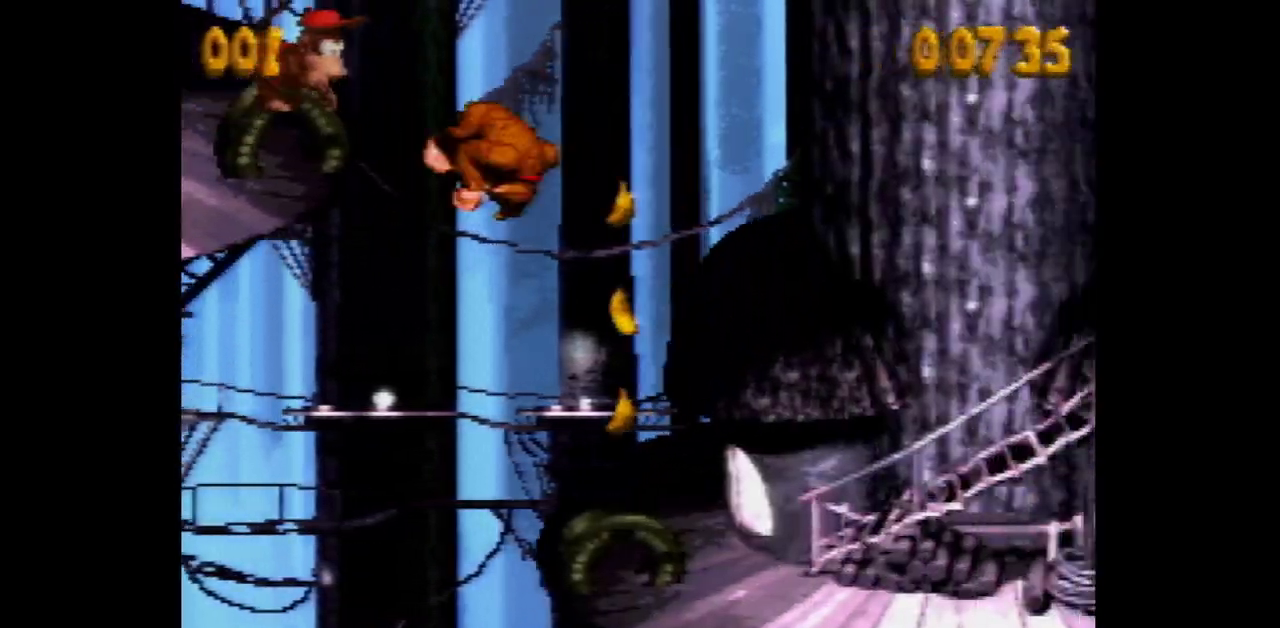
{"buttons": ["Y", "DPAD_RIGHT"], "events": []}
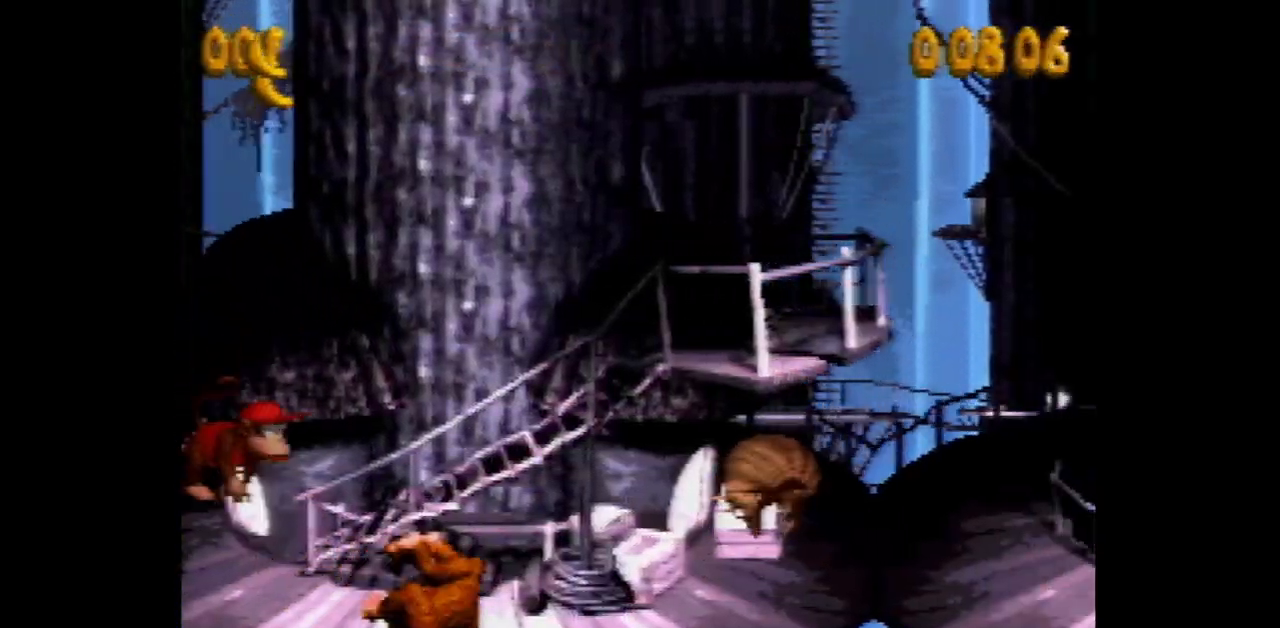
{"buttons": ["B", "Y", "DPAD_RIGHT"], "events": [[150, "B", "down"]]}
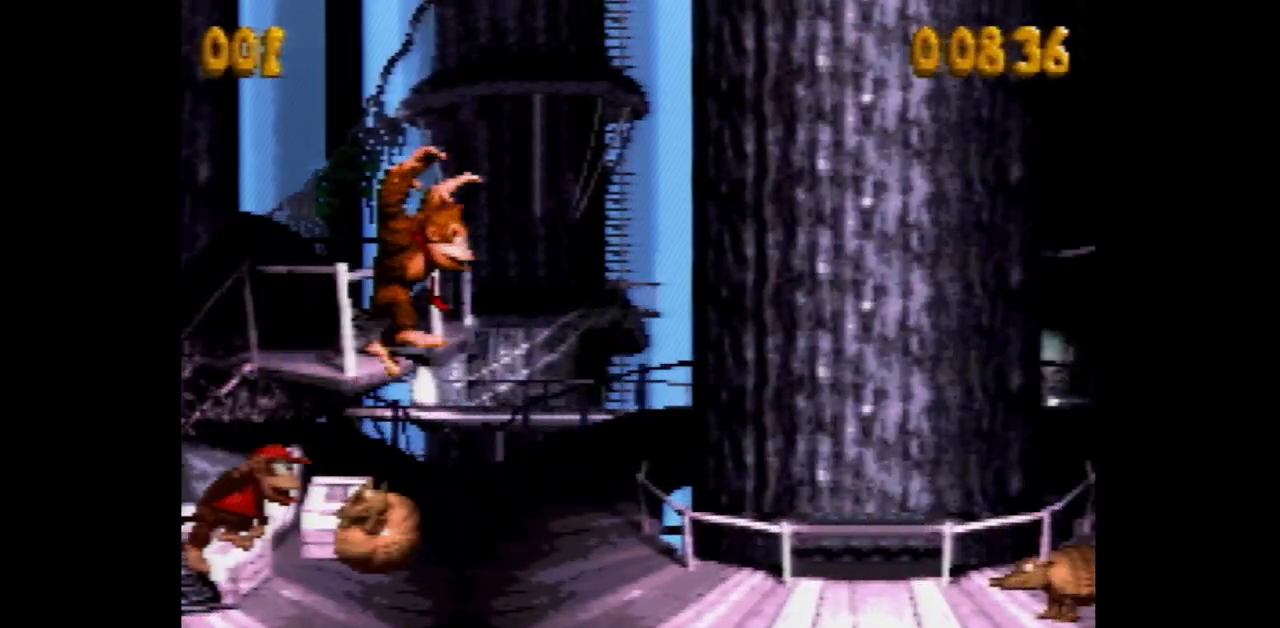
{"buttons": ["B", "Y", "DPAD_RIGHT"], "events": [[333, "Y", "up"], [383, "Y", "down"]]}
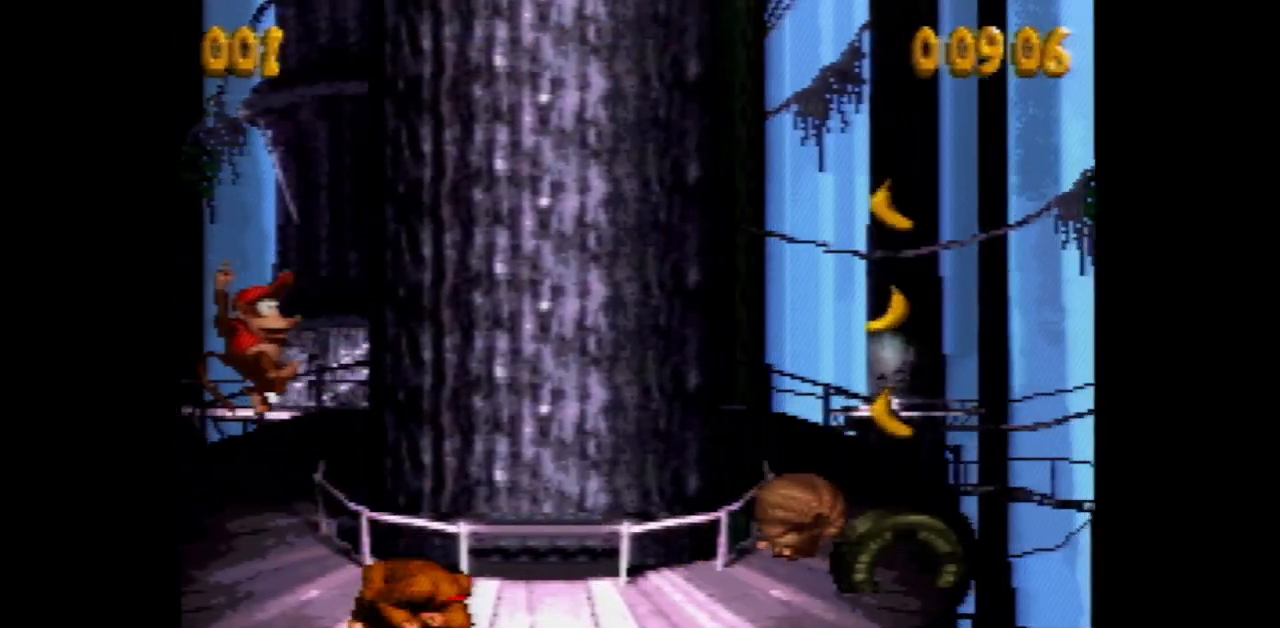
{"buttons": ["B", "Y", "DPAD_RIGHT"], "events": []}
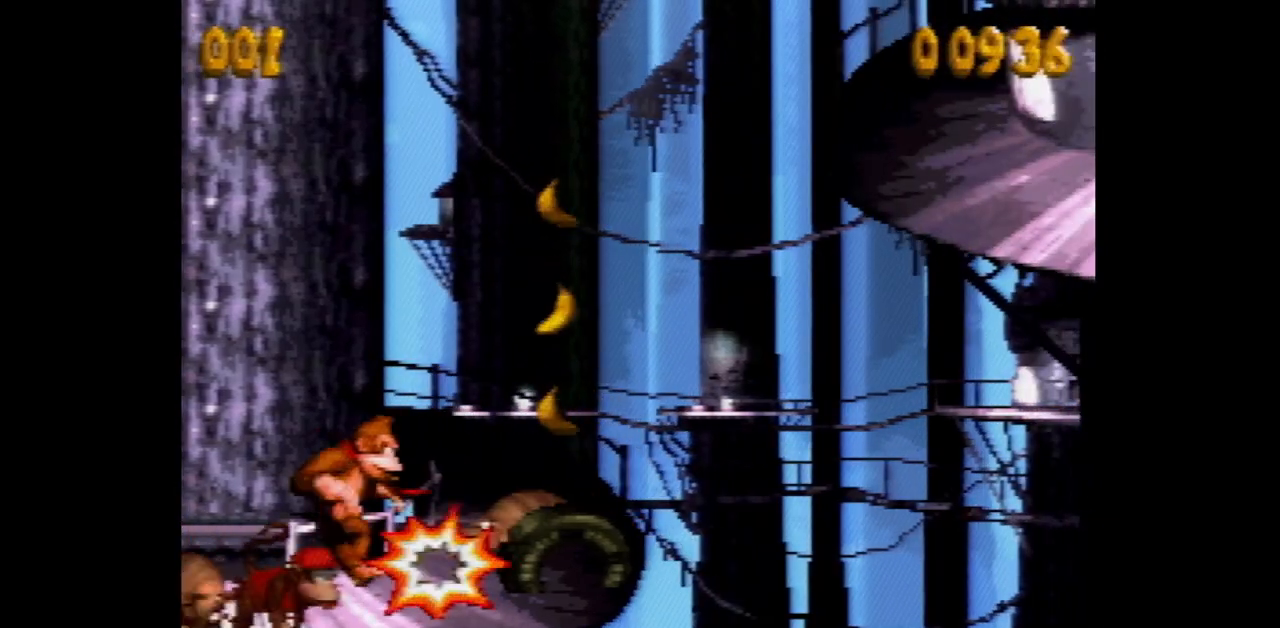
{"buttons": ["Y", "DPAD_RIGHT"], "events": [[367, "B", "up"]]}
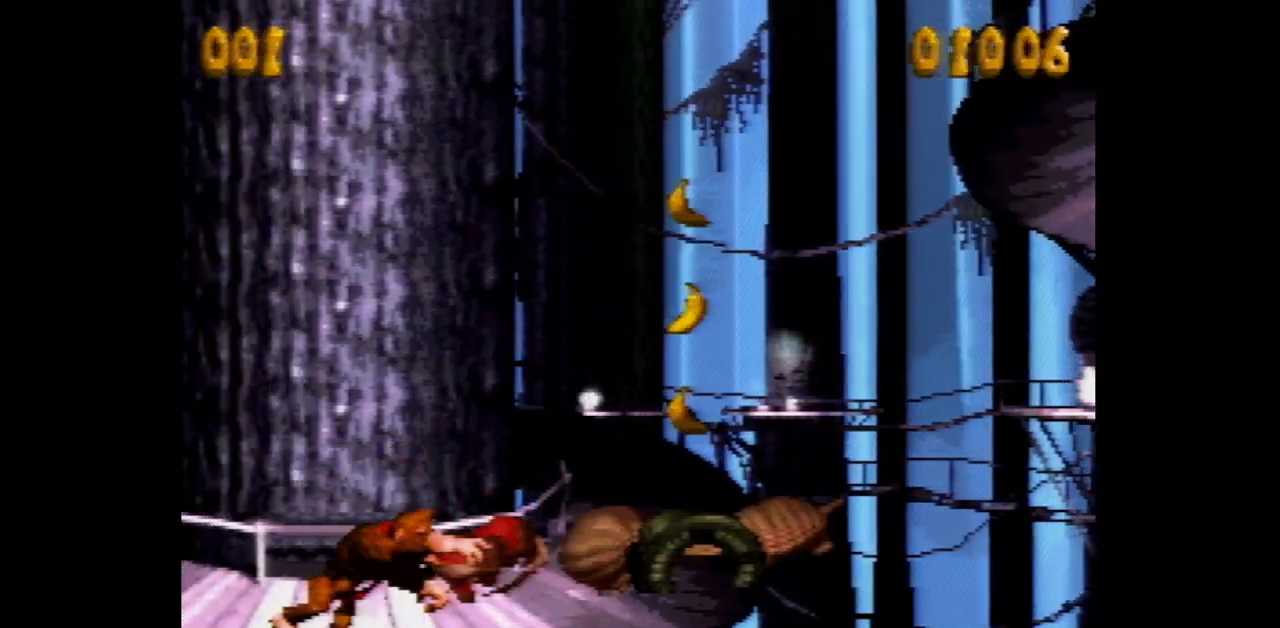
{"buttons": ["B", "Y"], "events": [[333, "B", "down"], [333, "DPAD_RIGHT", "up"]]}
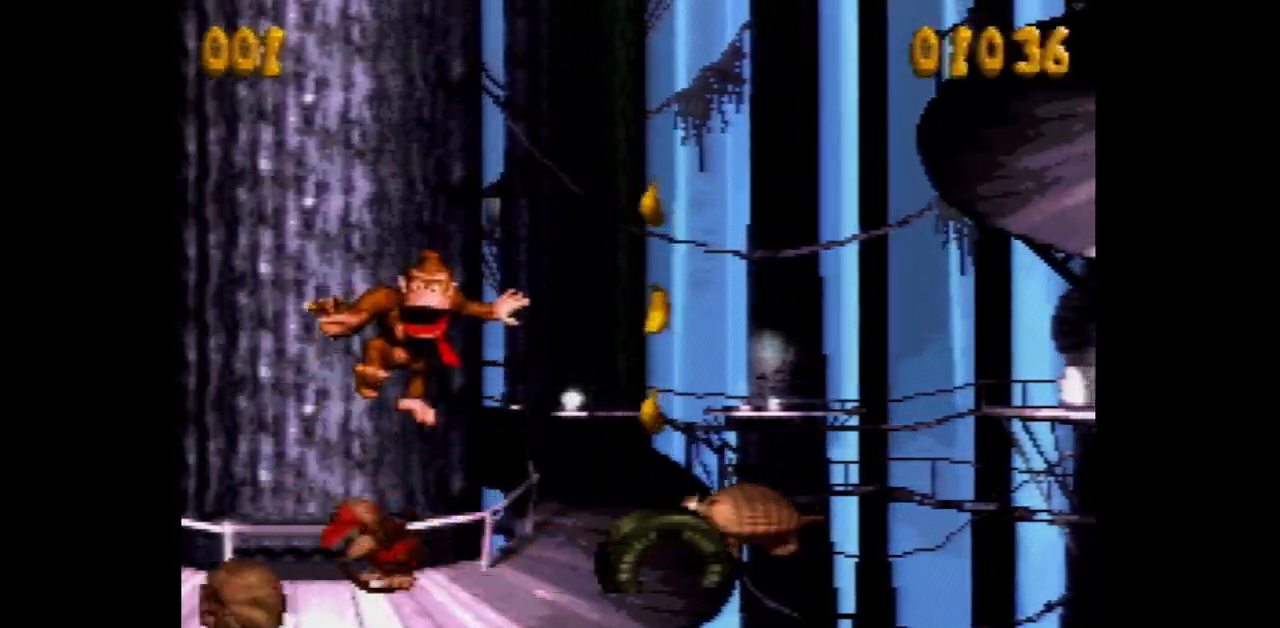
{"buttons": ["B", "Y"], "events": []}